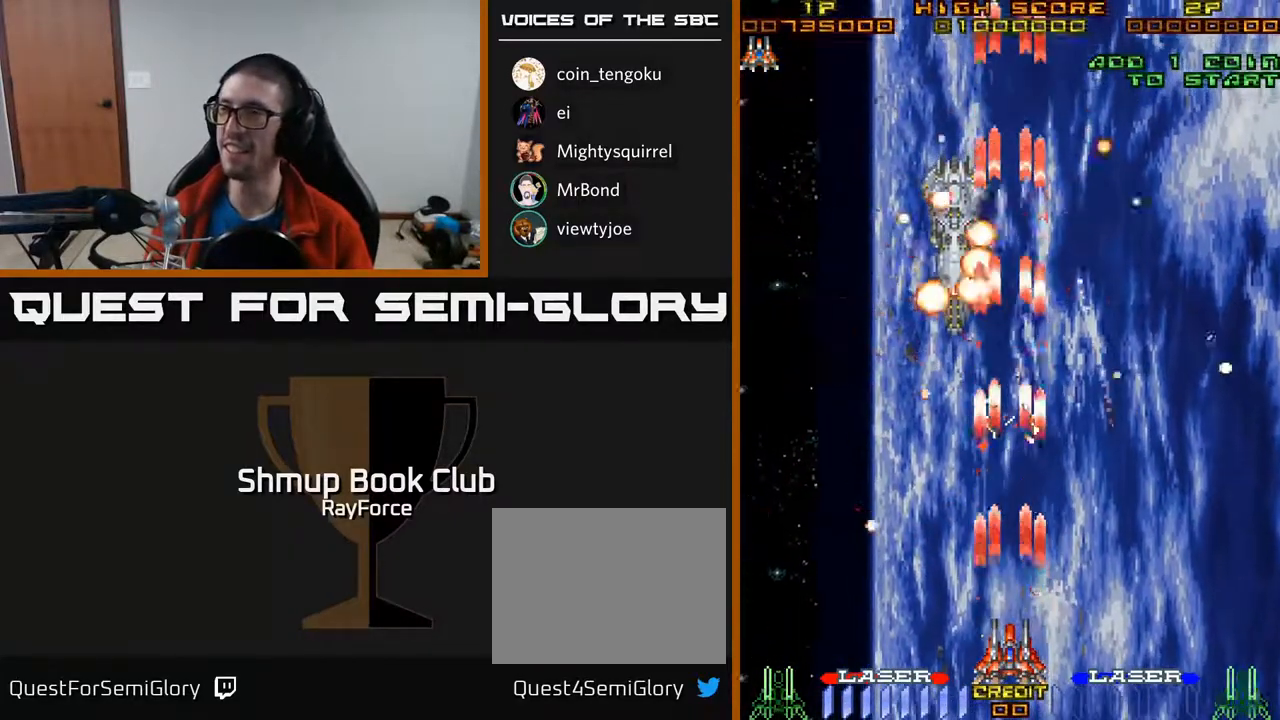
Gameplay with a controller (Xbox layout); each line is a JSON object with the inputs held at the frame after it. "events" lists button and stick changes between this image and that frame as [ms after this image, input, new state], when the widget could be followed in between. Not read: left_stick.
{"buttons": ["A"], "right_stick": "center", "events": []}
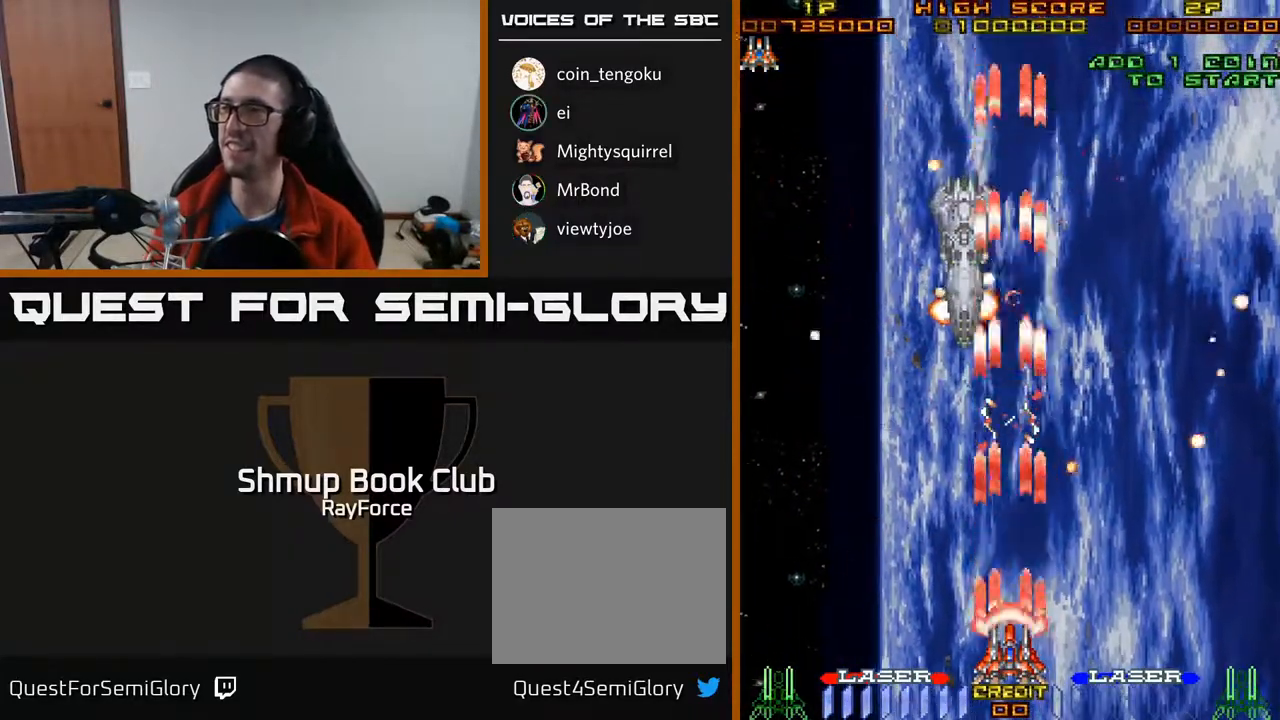
{"buttons": ["A"], "right_stick": "center", "events": []}
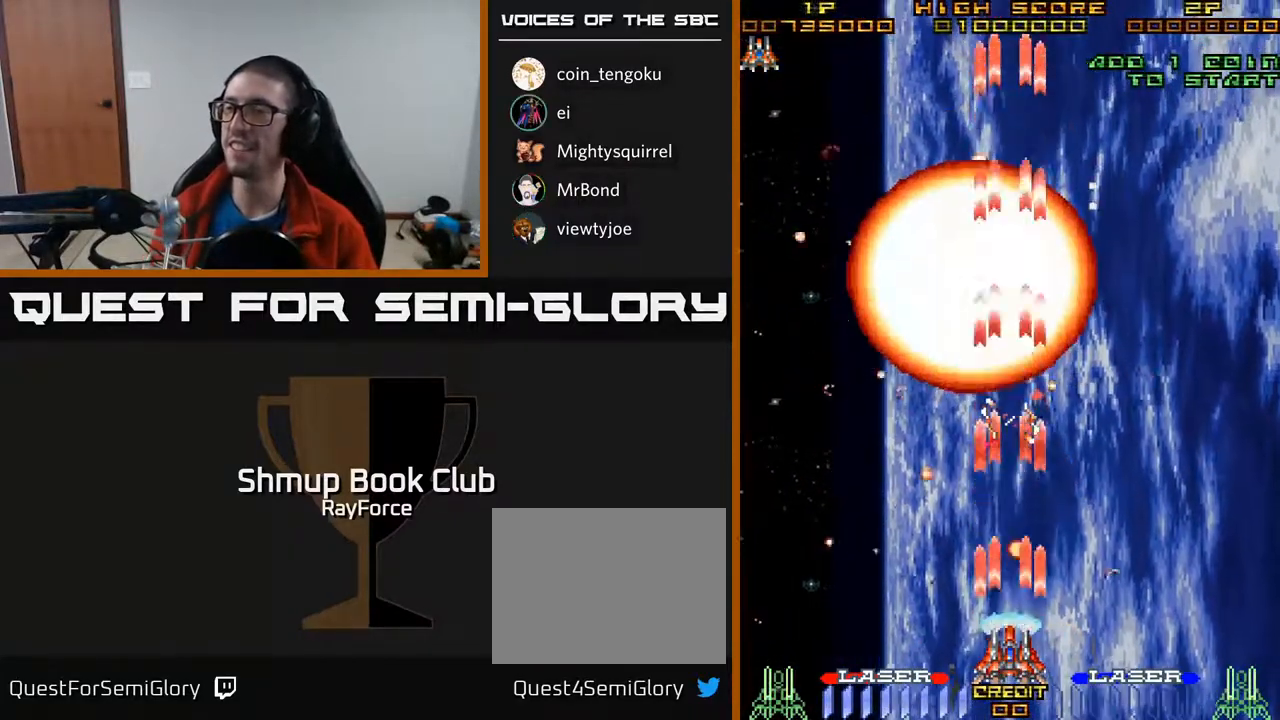
{"buttons": ["A"], "right_stick": "center", "events": []}
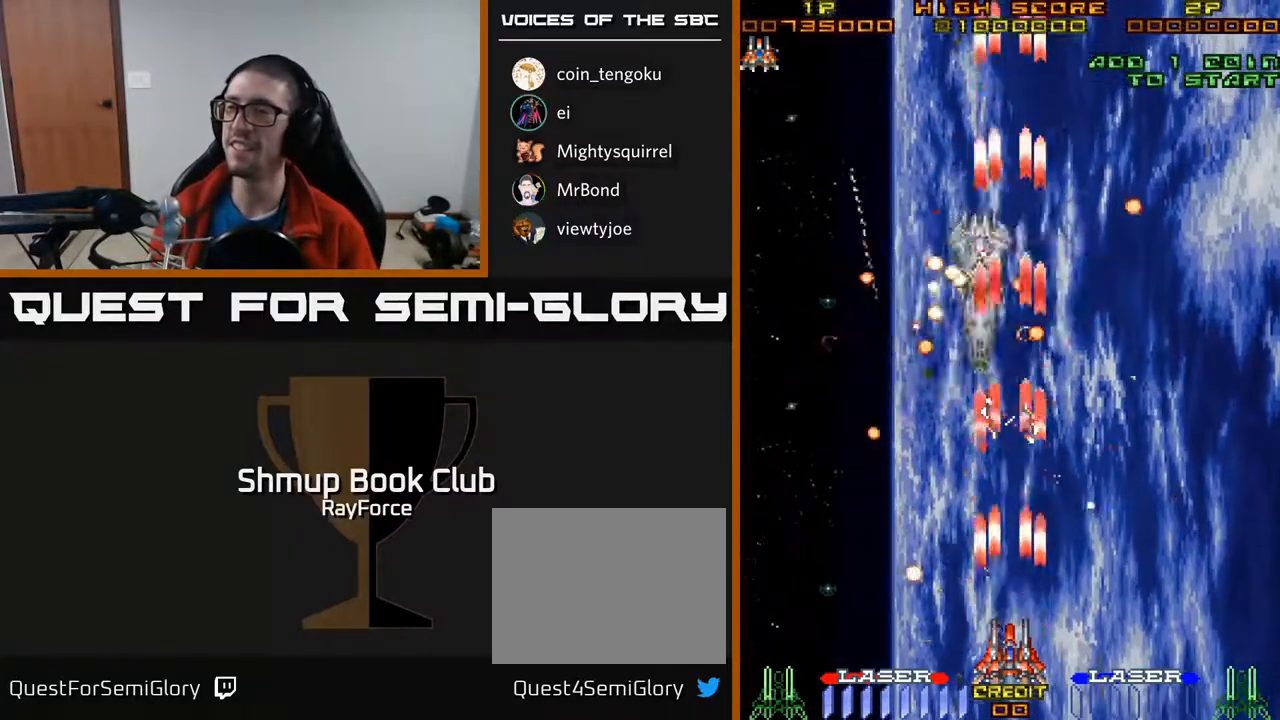
{"buttons": ["A"], "right_stick": "center", "events": []}
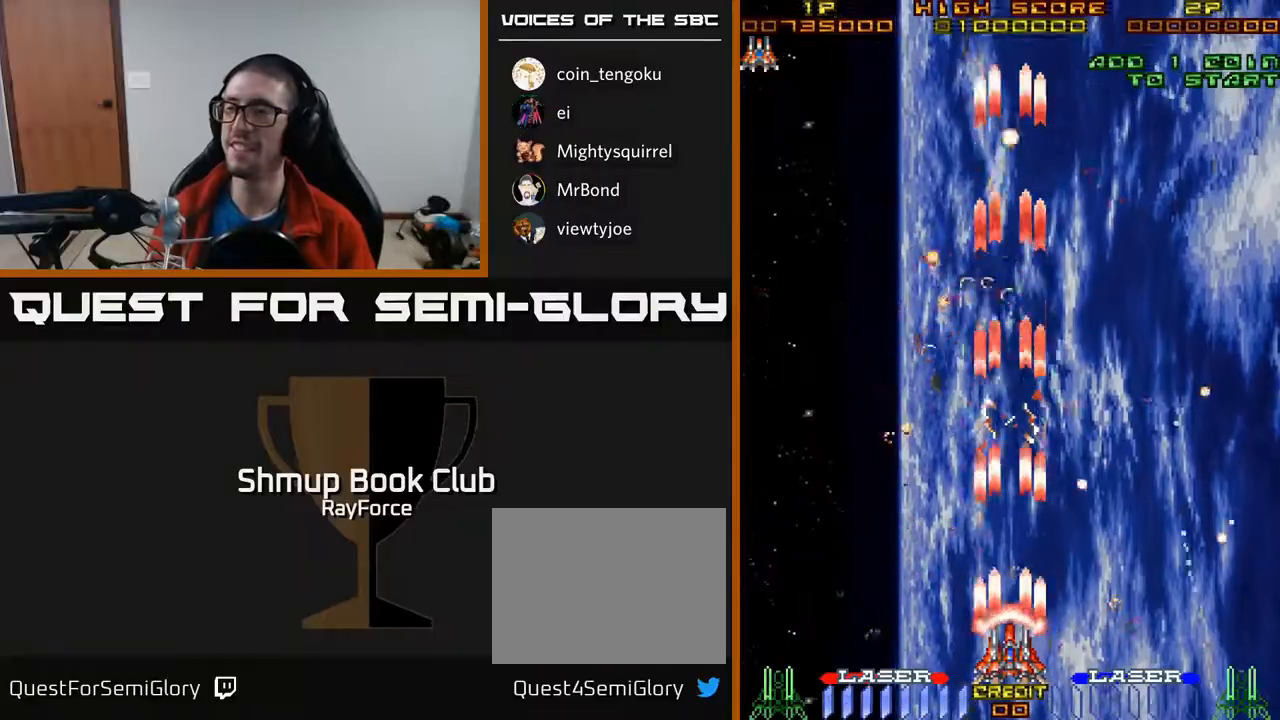
{"buttons": ["A"], "right_stick": "center", "events": []}
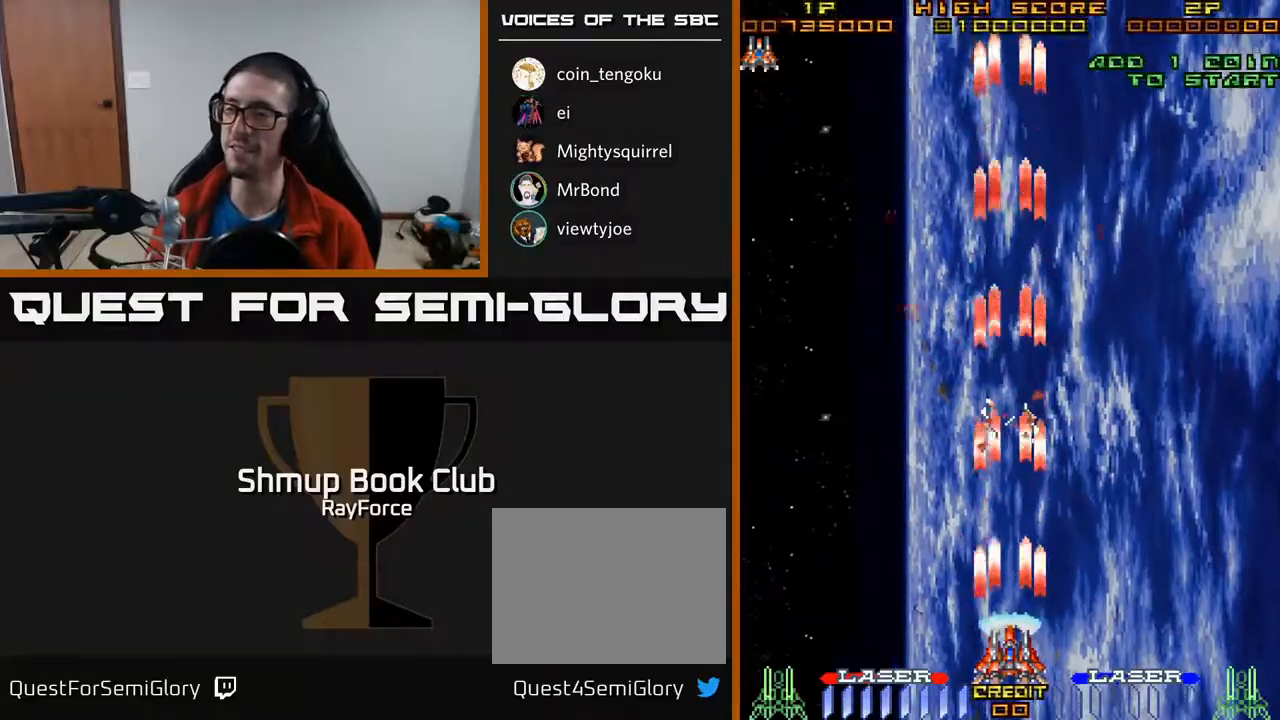
{"buttons": ["A"], "right_stick": "center", "events": []}
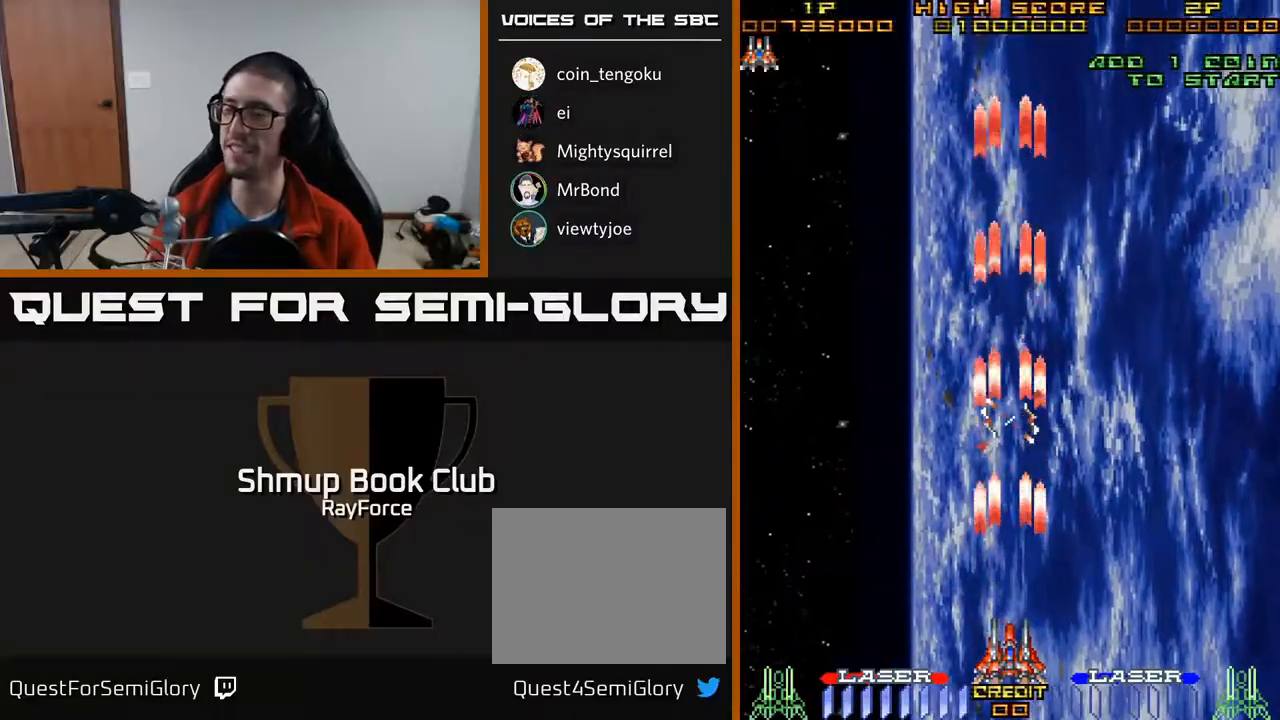
{"buttons": ["A"], "right_stick": "center", "events": []}
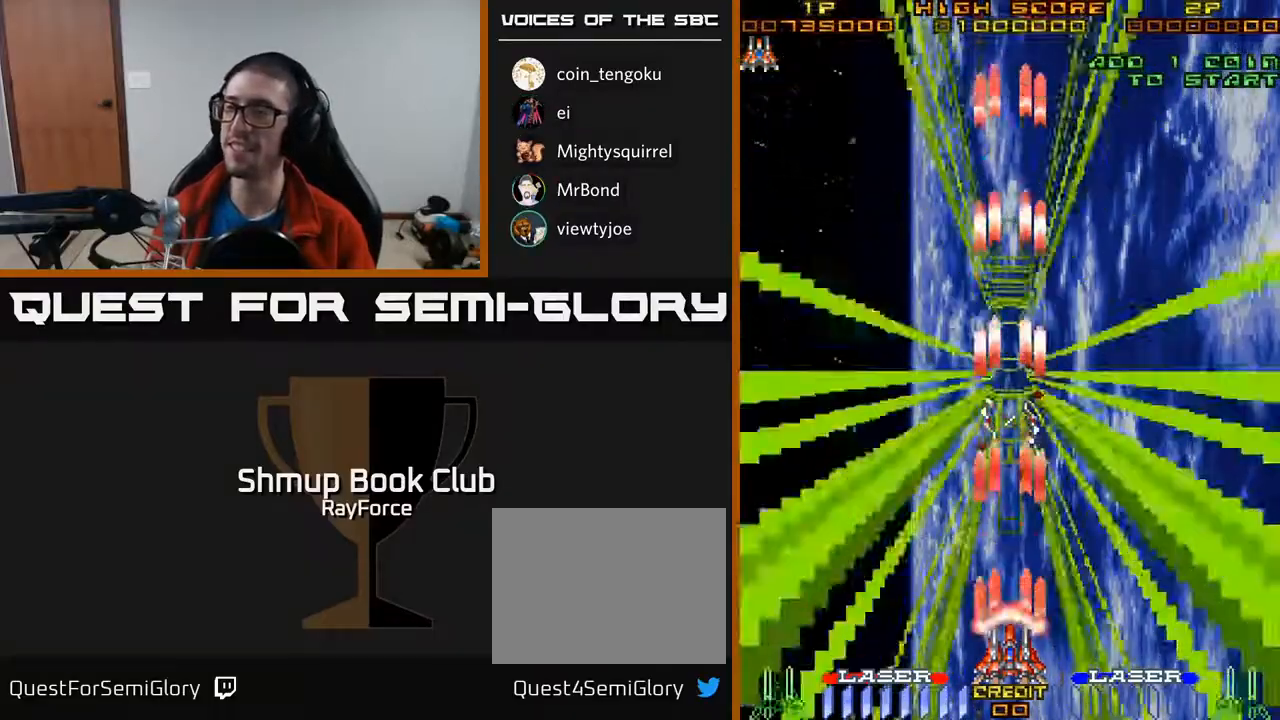
{"buttons": ["A"], "right_stick": "center", "events": []}
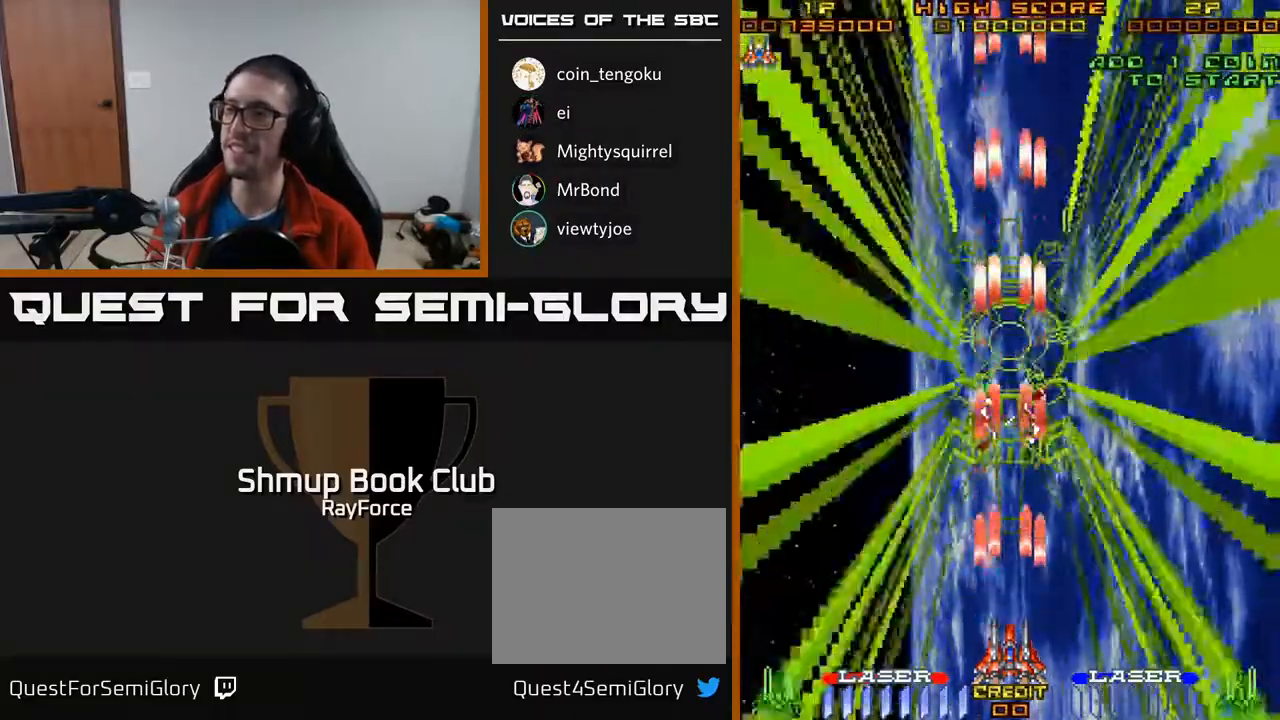
{"buttons": ["A"], "right_stick": "center", "events": [[167, "DPAD_UP", "down"], [500, "DPAD_UP", "up"]]}
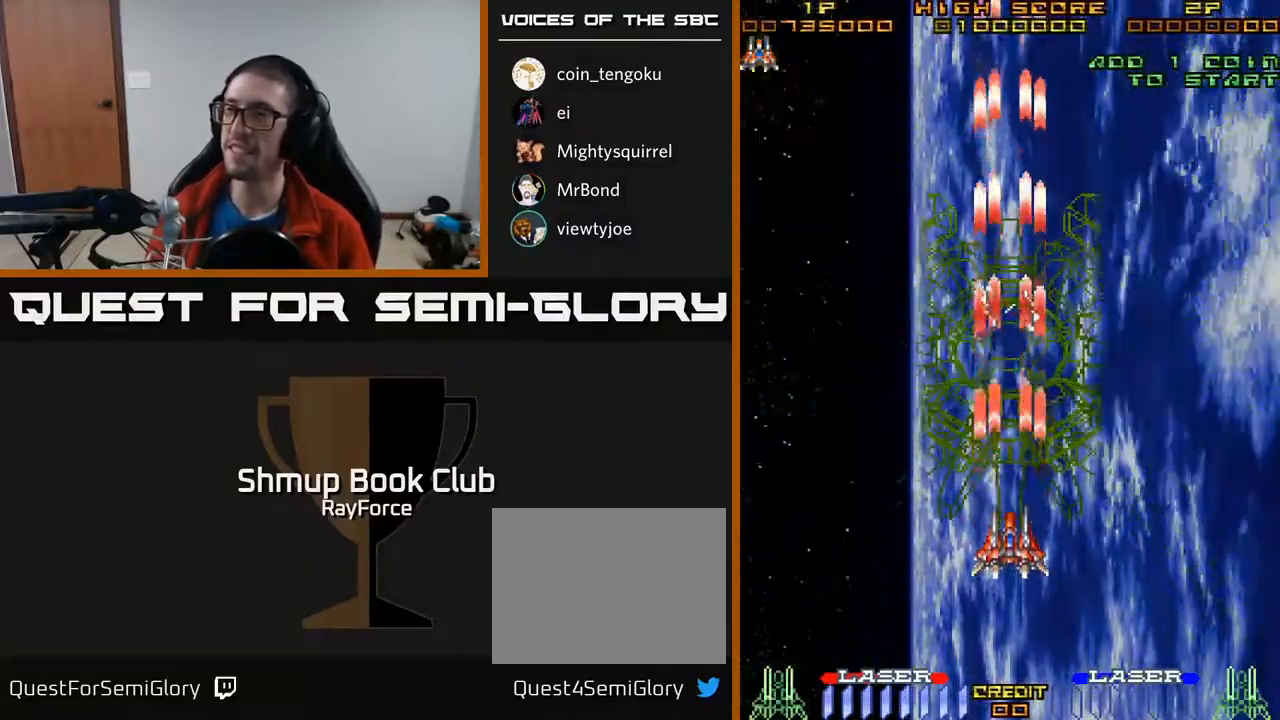
{"buttons": ["A", "DPAD_RIGHT"], "right_stick": "center", "events": [[233, "DPAD_RIGHT", "down"]]}
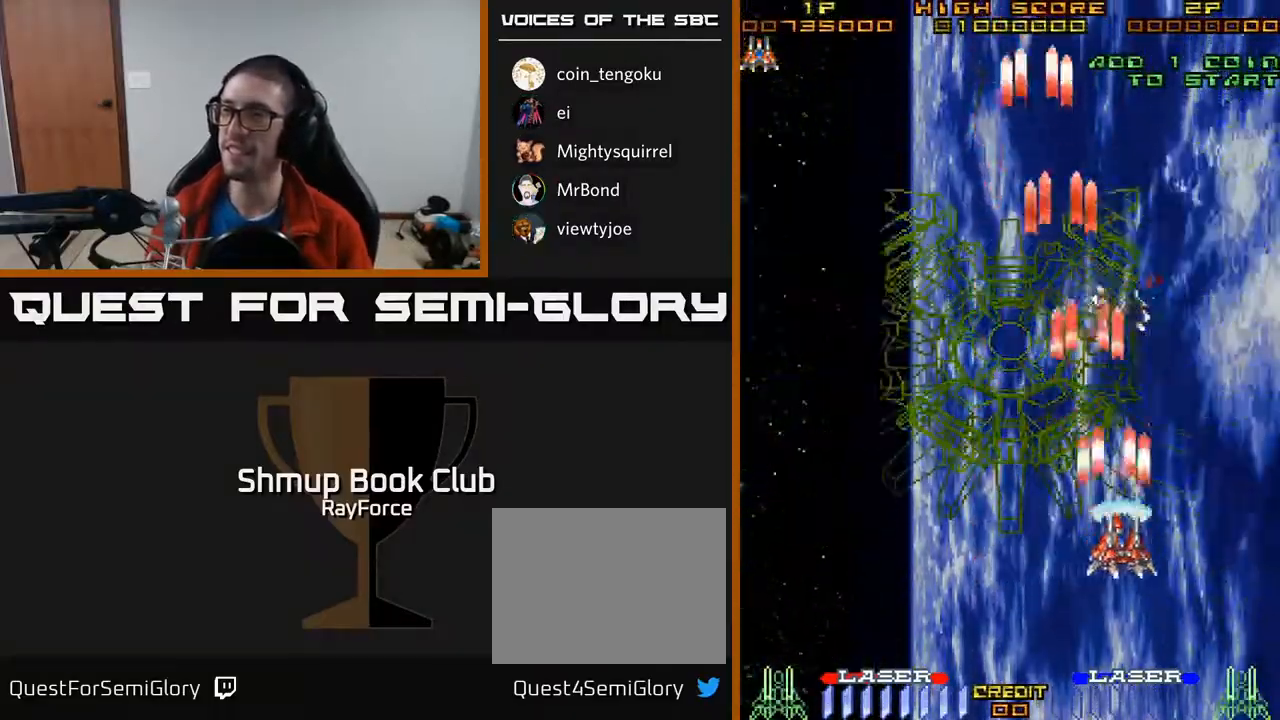
{"buttons": ["A"], "right_stick": "center", "events": [[50, "DPAD_RIGHT", "up"], [100, "DPAD_UP", "down"], [350, "DPAD_UP", "up"]]}
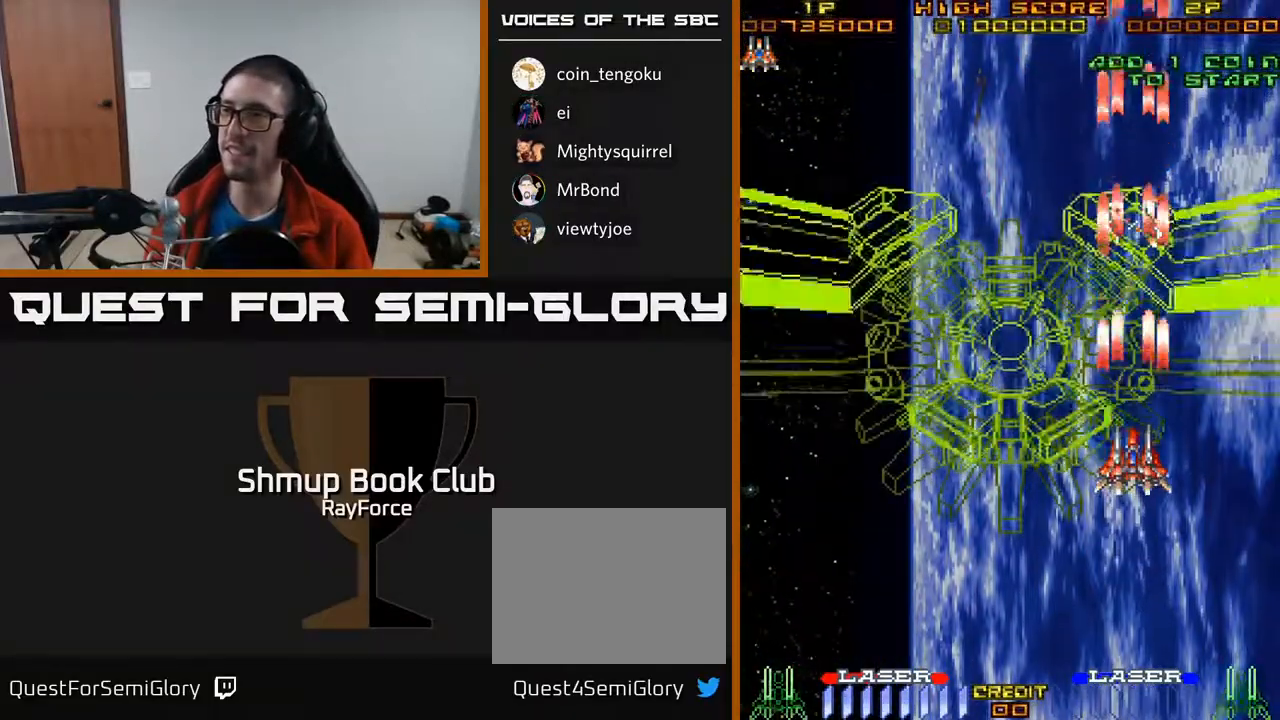
{"buttons": ["A", "DPAD_DOWN", "DPAD_LEFT"], "right_stick": "center", "events": [[67, "DPAD_LEFT", "down"], [150, "DPAD_DOWN", "down"]]}
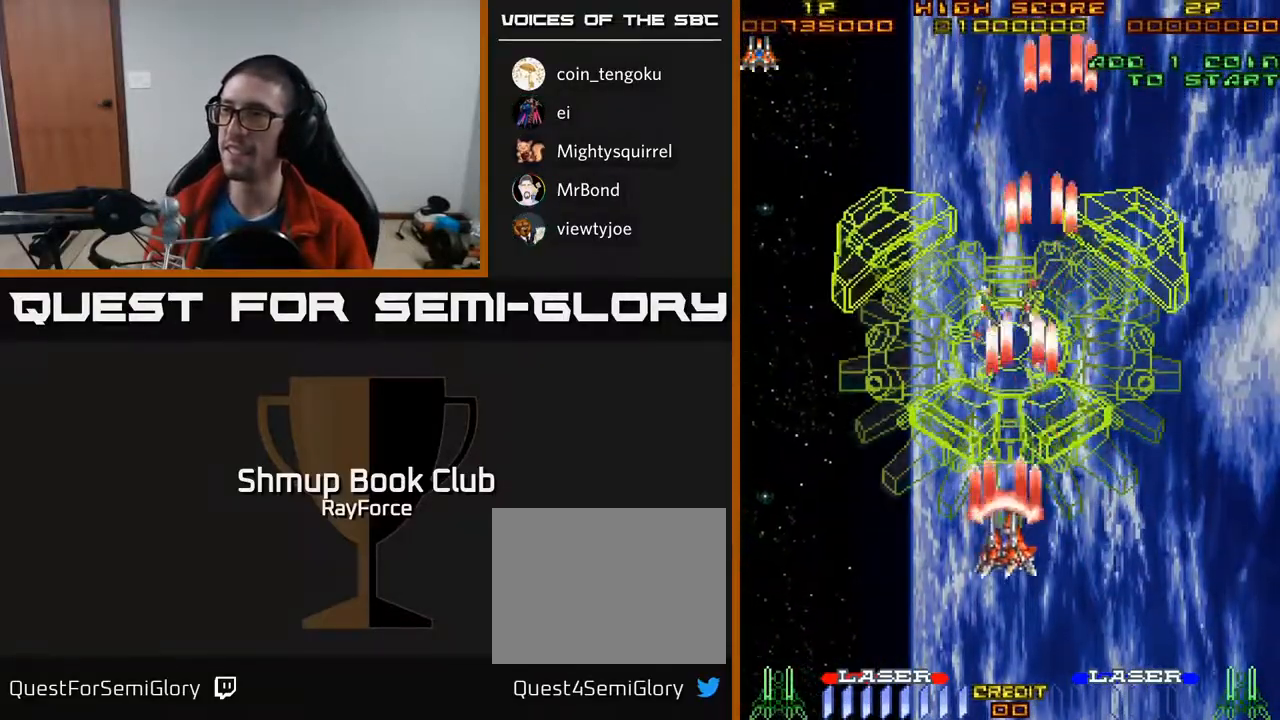
{"buttons": ["A"], "right_stick": "center", "events": [[50, "DPAD_LEFT", "up"], [83, "DPAD_DOWN", "up"]]}
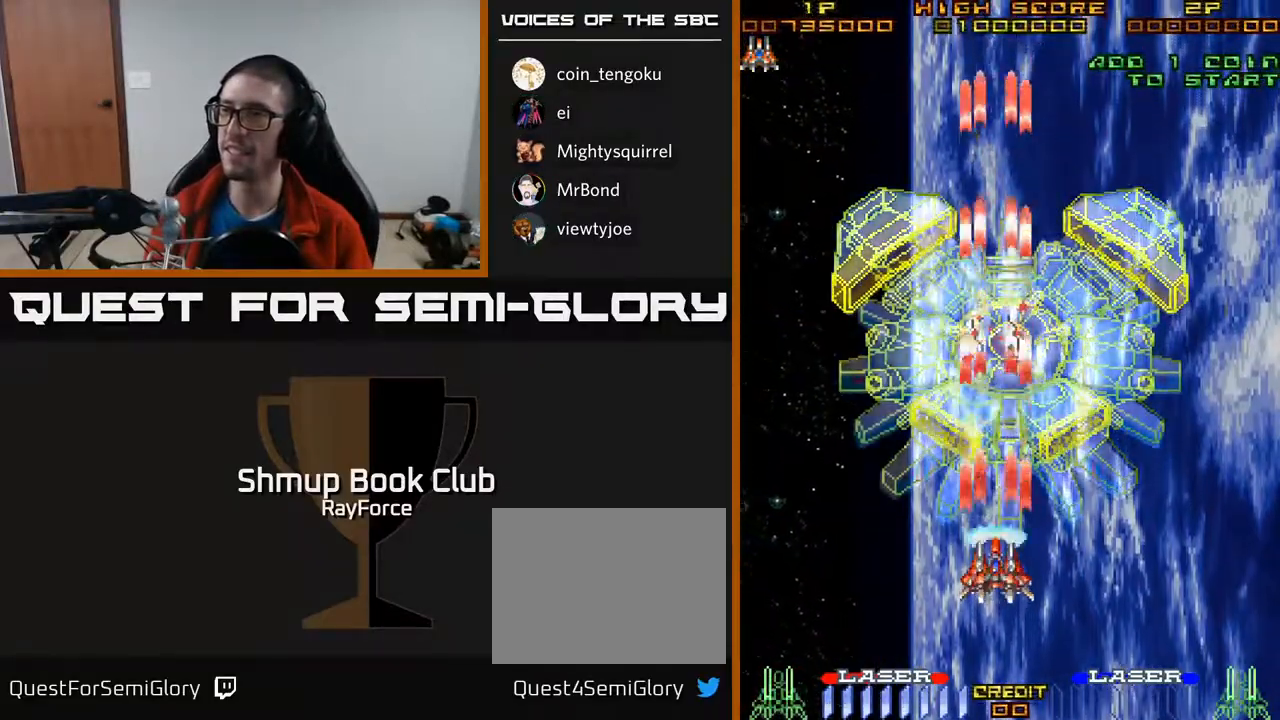
{"buttons": ["A"], "right_stick": "center", "events": [[200, "DPAD_RIGHT", "down"], [250, "DPAD_RIGHT", "up"]]}
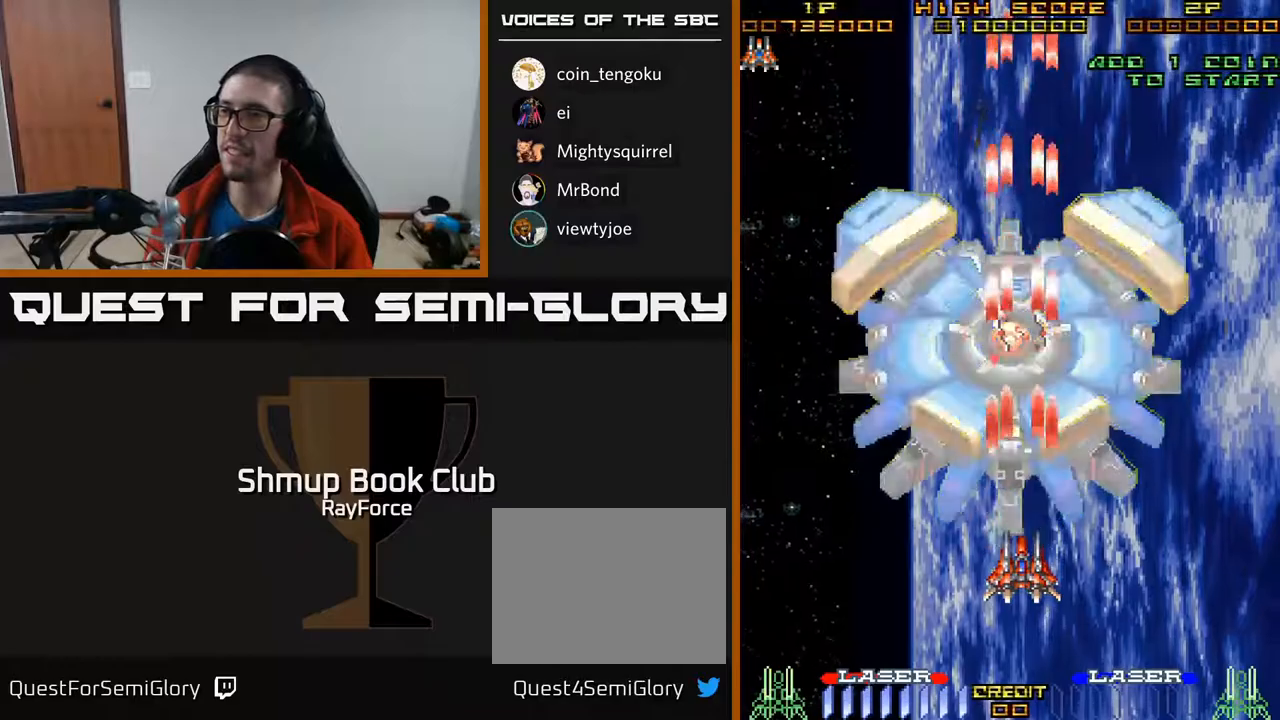
{"buttons": ["A"], "right_stick": "center", "events": []}
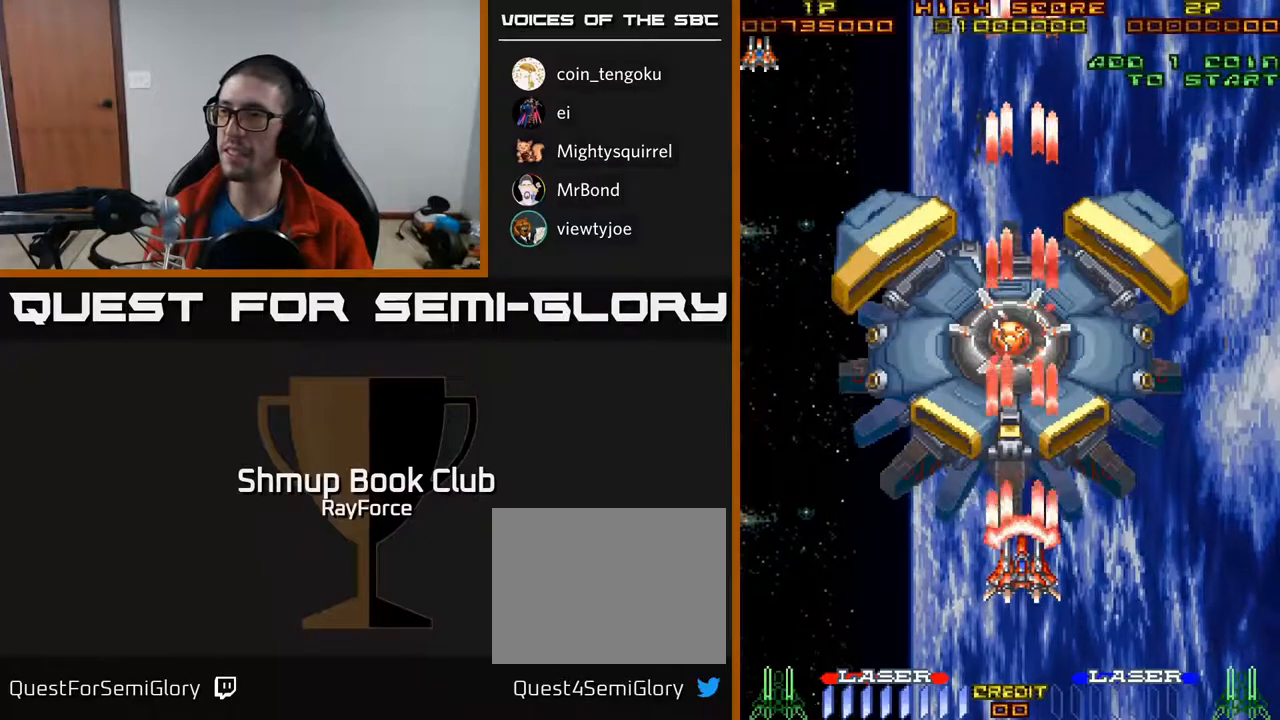
{"buttons": ["A"], "right_stick": "center", "events": [[83, "DPAD_UP", "down"], [150, "DPAD_UP", "up"]]}
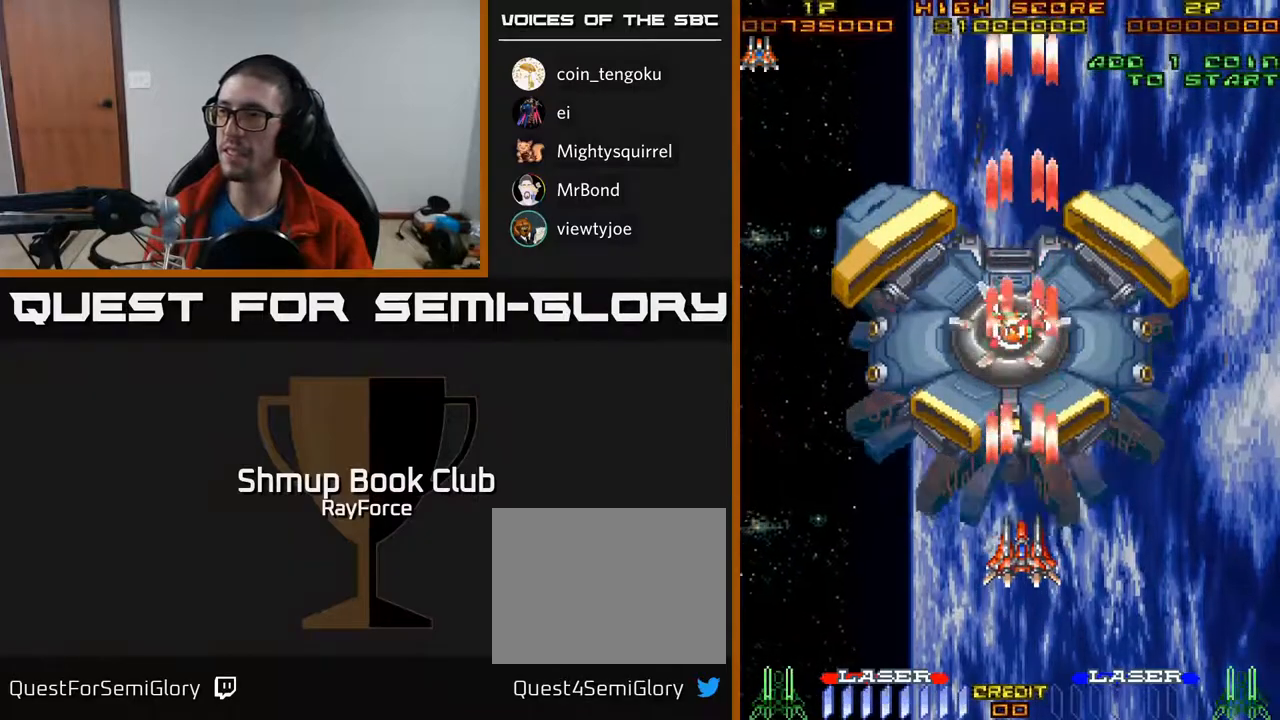
{"buttons": ["A"], "right_stick": "center", "events": [[333, "DPAD_UP", "down"], [400, "DPAD_UP", "up"]]}
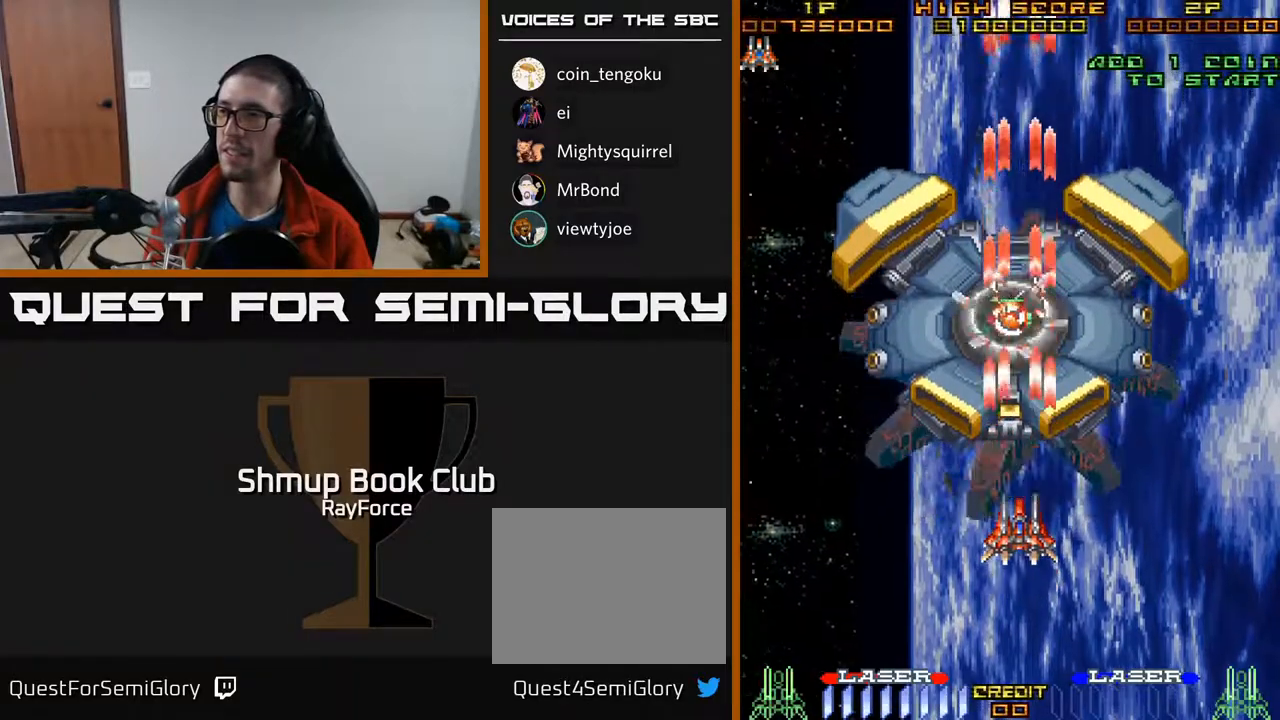
{"buttons": ["A"], "right_stick": "center", "events": [[433, "DPAD_UP", "down"], [500, "DPAD_UP", "up"]]}
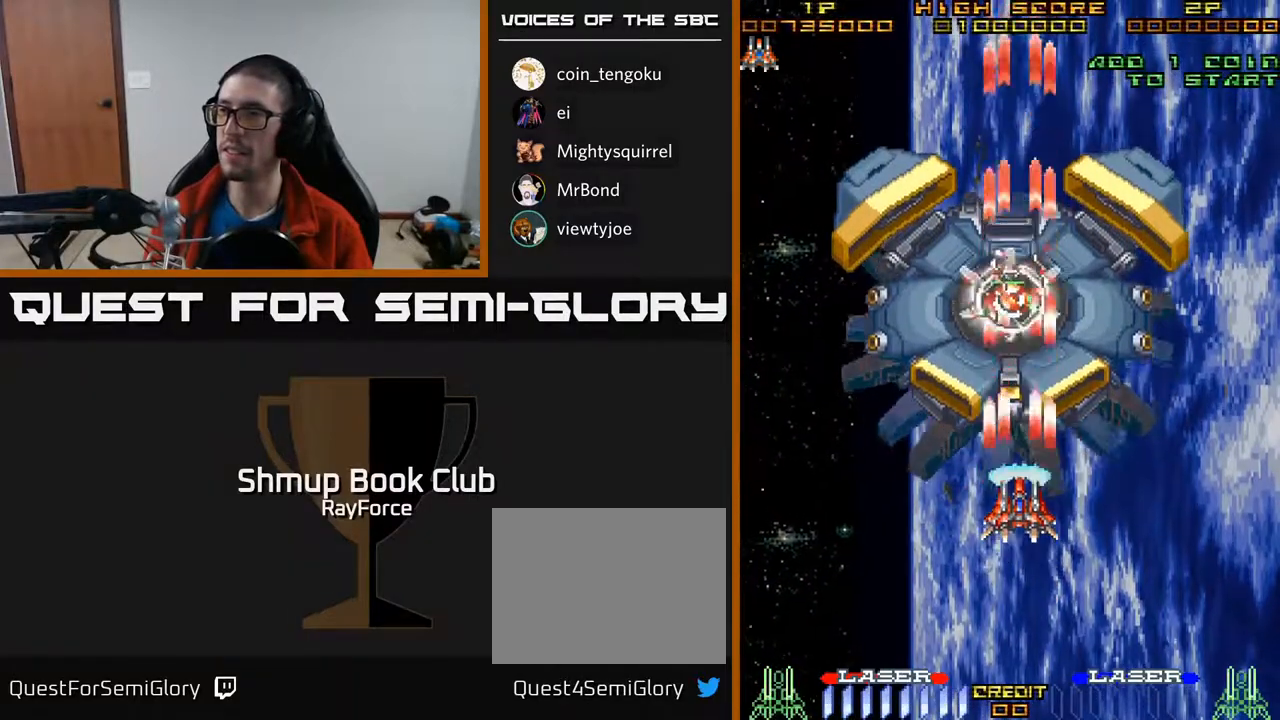
{"buttons": ["DPAD_UP"], "right_stick": "center", "events": [[150, "X", "down"], [250, "DPAD_RIGHT", "down"], [317, "X", "up"], [350, "A", "up"], [383, "DPAD_UP", "down"], [500, "DPAD_RIGHT", "up"]]}
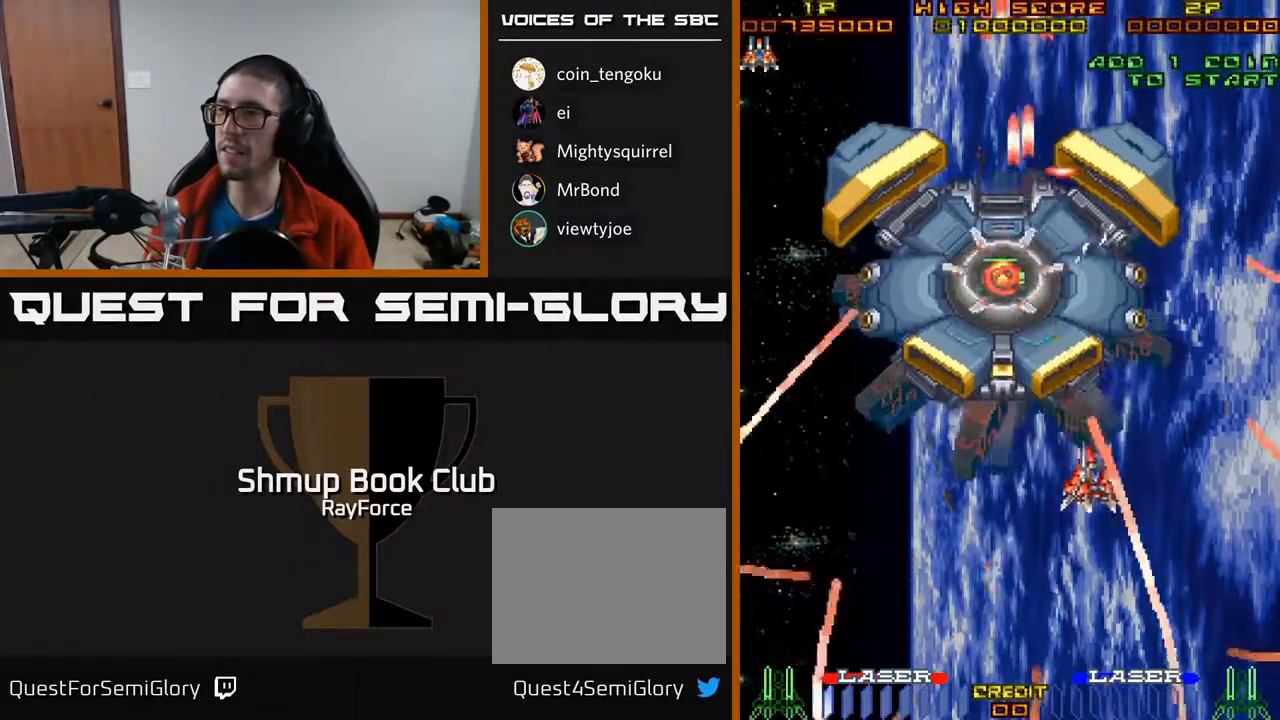
{"buttons": ["A", "DPAD_DOWN"], "right_stick": "center", "events": [[33, "A", "down"], [133, "DPAD_UP", "up"], [350, "DPAD_DOWN", "down"]]}
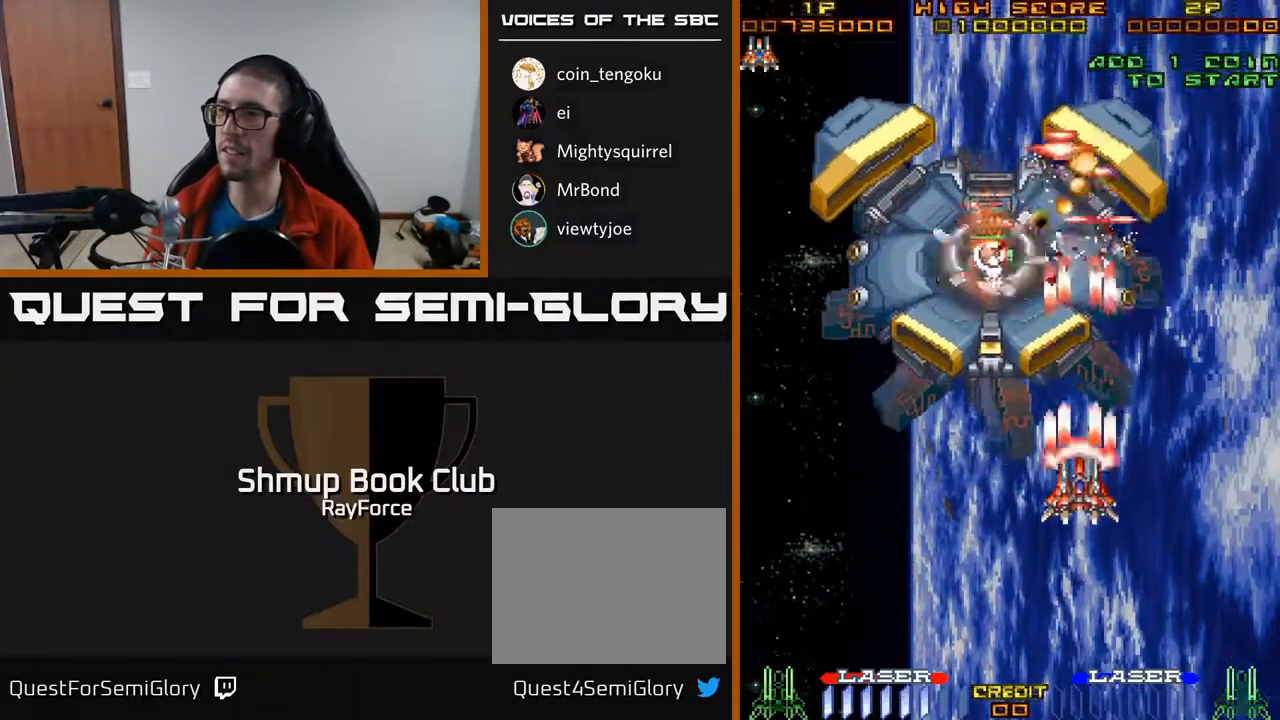
{"buttons": ["A", "DPAD_UP"], "right_stick": "center", "events": [[67, "DPAD_DOWN", "up"], [317, "DPAD_UP", "down"], [417, "DPAD_RIGHT", "down"], [483, "DPAD_RIGHT", "up"]]}
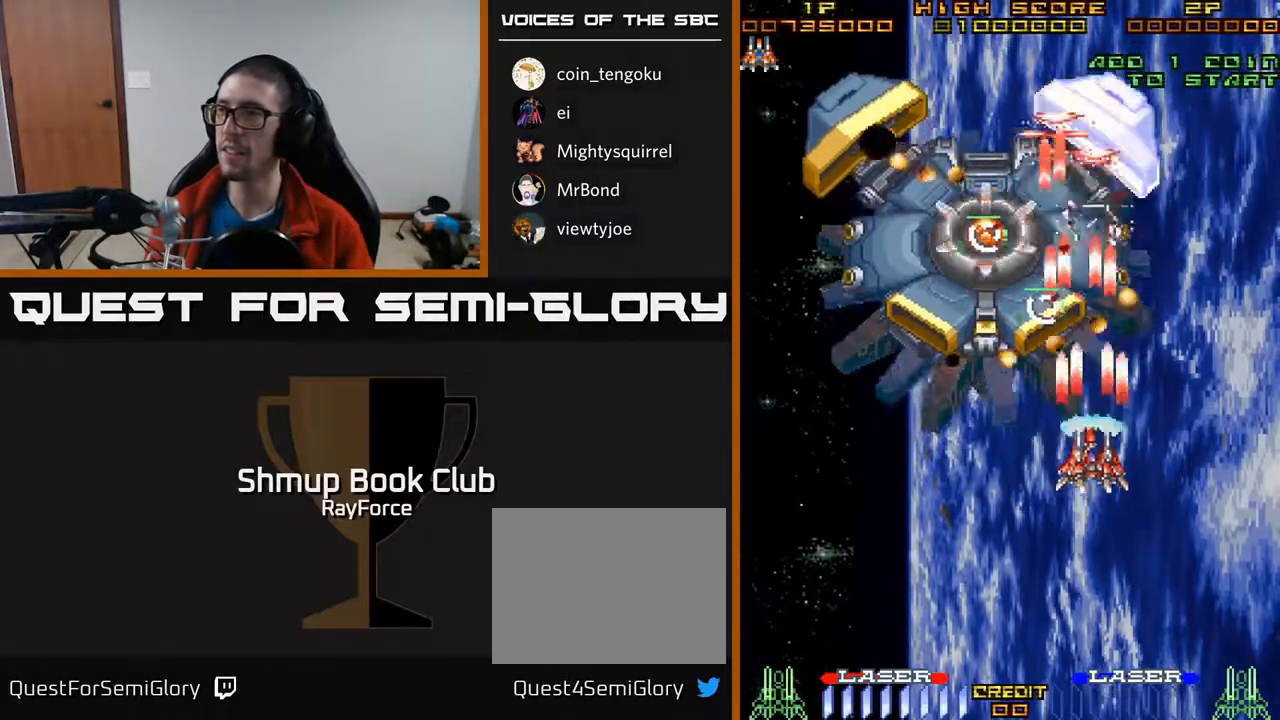
{"buttons": ["A", "DPAD_DOWN", "DPAD_RIGHT"], "right_stick": "center", "events": [[117, "DPAD_UP", "up"], [233, "DPAD_DOWN", "down"], [267, "DPAD_RIGHT", "down"]]}
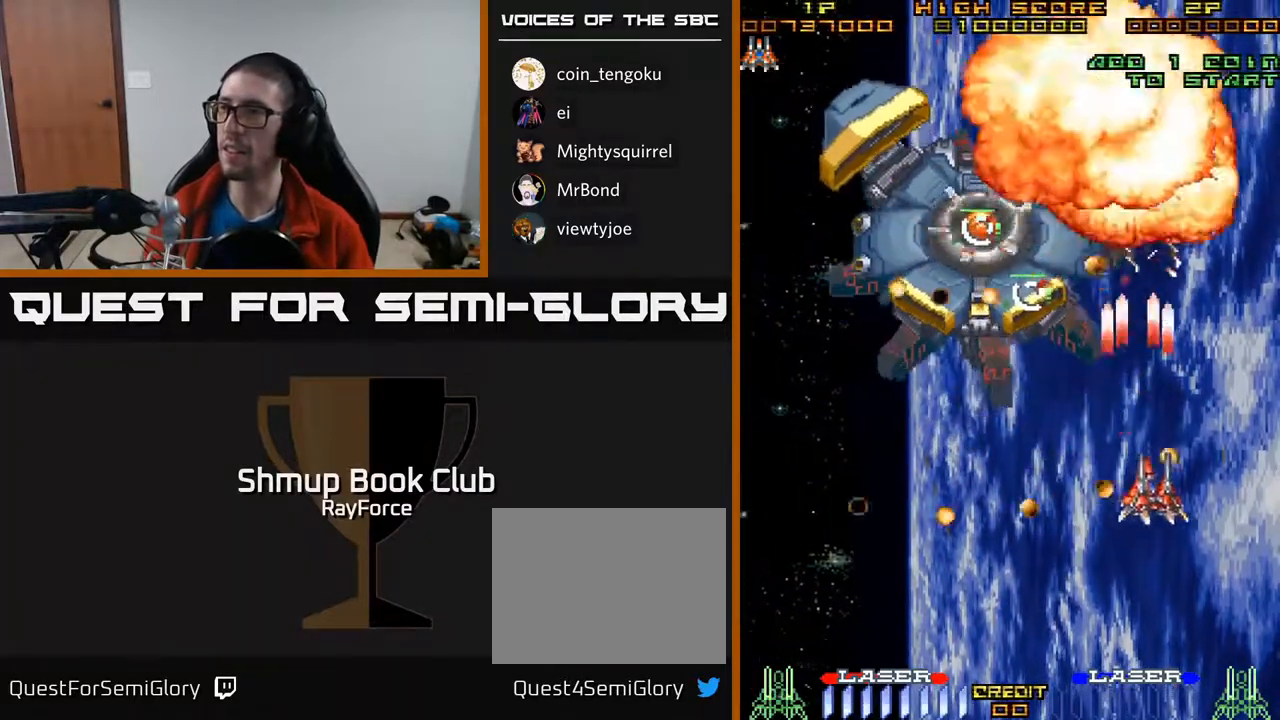
{"buttons": ["A", "DPAD_DOWN"], "right_stick": "center", "events": [[200, "DPAD_RIGHT", "up"]]}
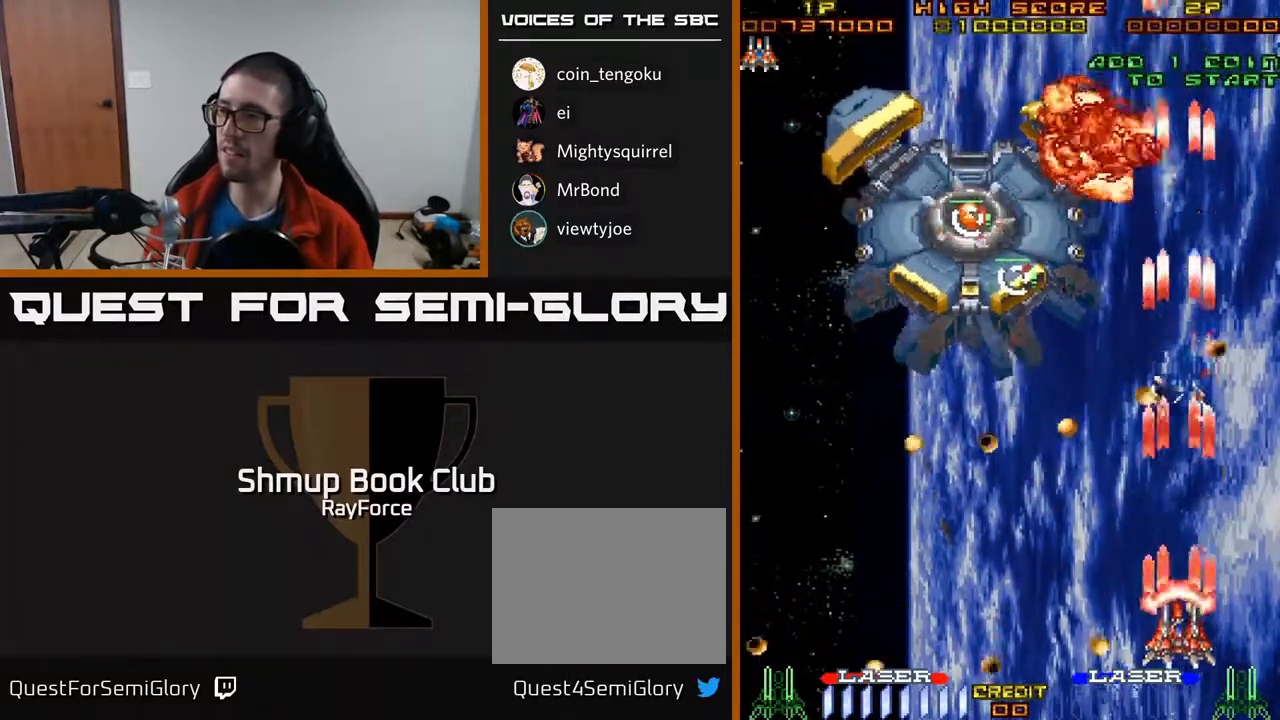
{"buttons": ["A", "DPAD_UP"], "right_stick": "center"}
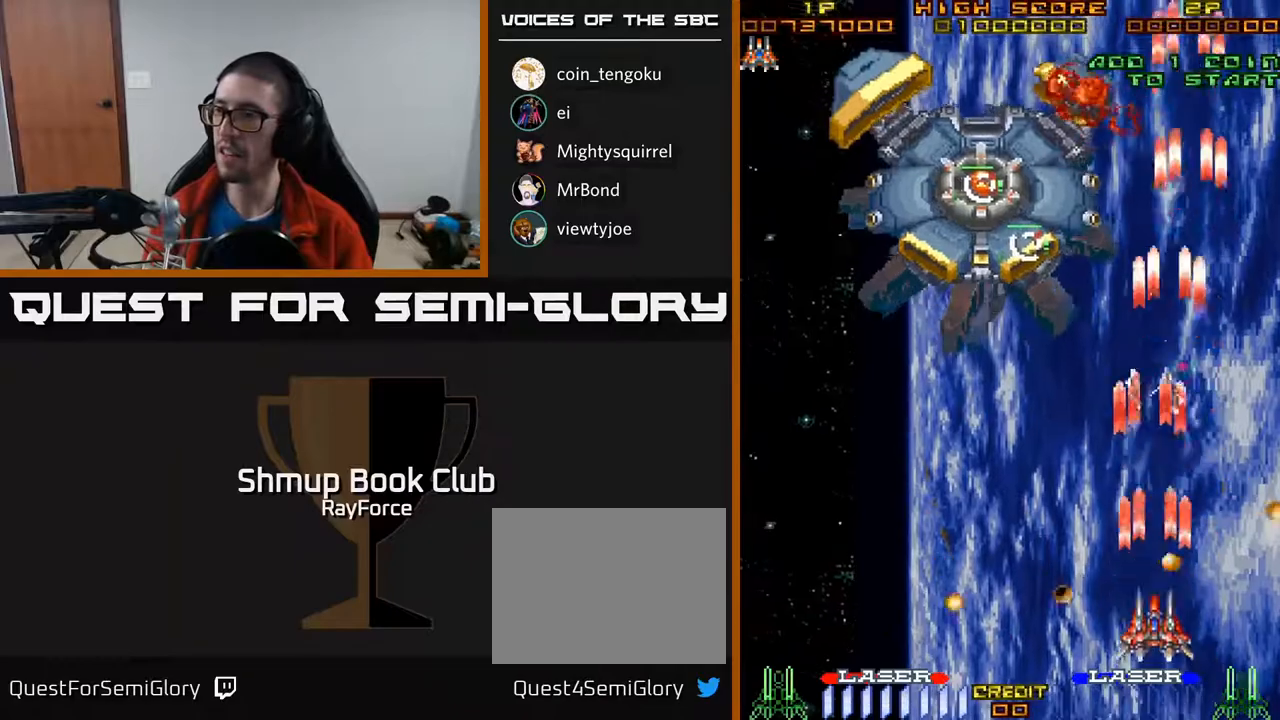
{"buttons": ["A", "DPAD_UP", "DPAD_LEFT"], "right_stick": "center", "events": [[50, "DPAD_LEFT", "down"], [100, "DPAD_LEFT", "up"], [250, "DPAD_LEFT", "down"]]}
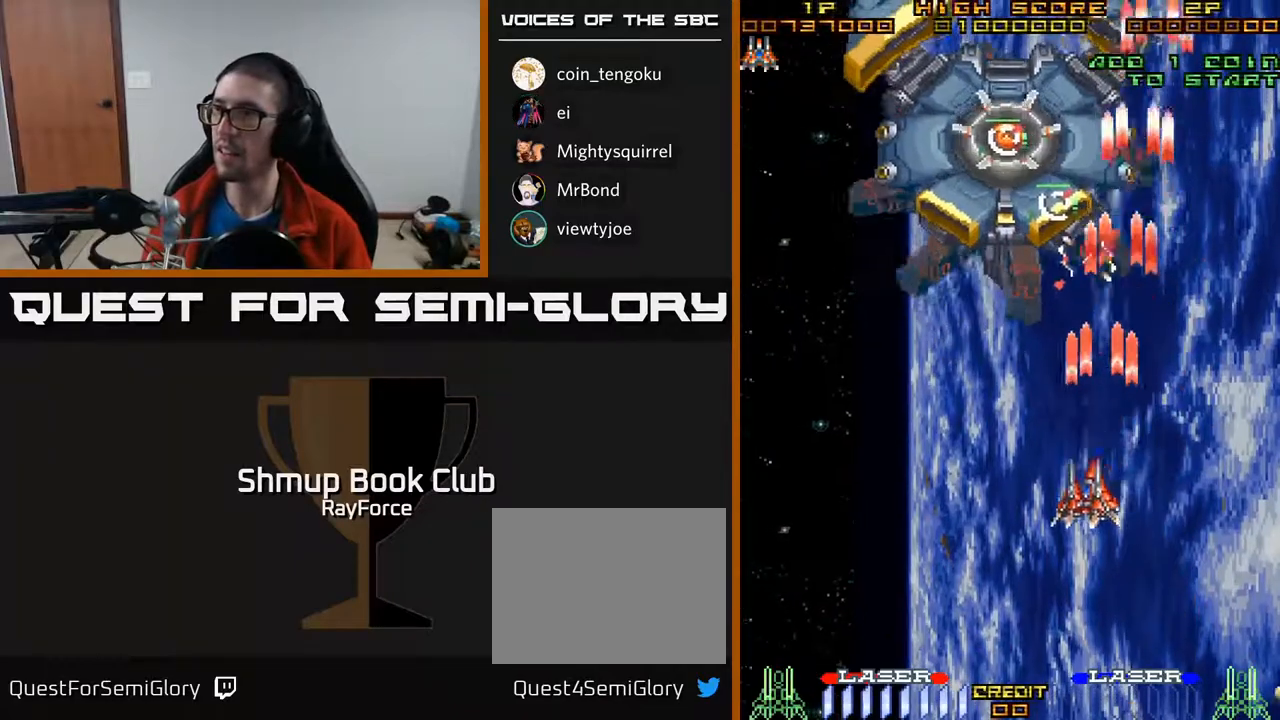
{"buttons": ["A", "DPAD_LEFT"], "right_stick": "center", "events": [[17, "DPAD_LEFT", "up"], [200, "DPAD_RIGHT", "down"], [233, "DPAD_RIGHT", "up"], [267, "DPAD_LEFT", "down"], [283, "DPAD_UP", "up"]]}
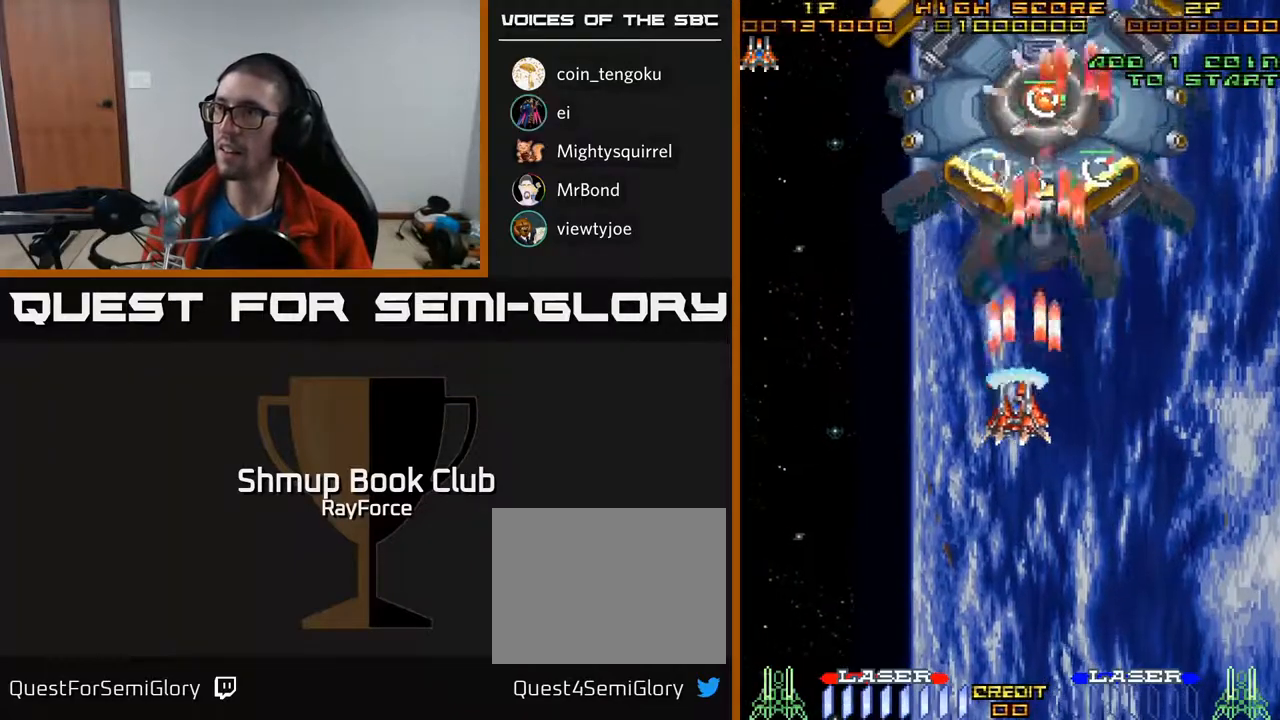
{"buttons": ["A"], "right_stick": "center", "events": [[150, "DPAD_UP", "down"], [350, "DPAD_LEFT", "up"], [500, "DPAD_UP", "up"]]}
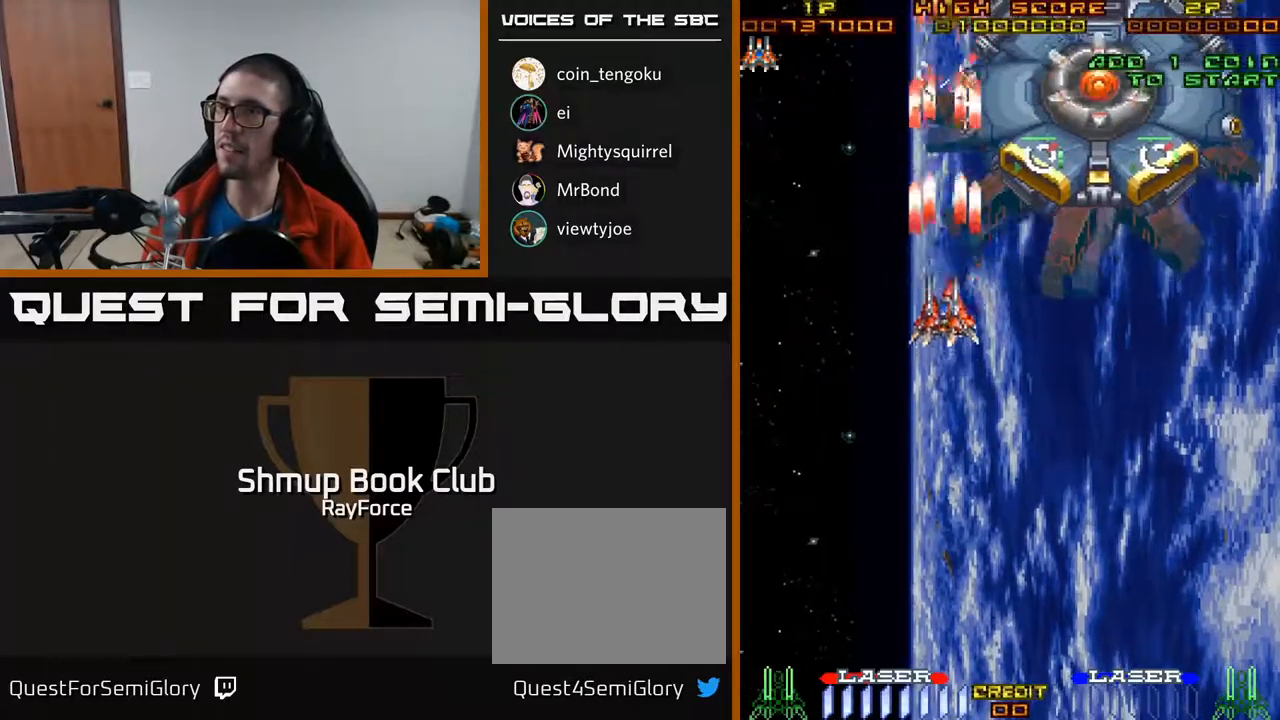
{"buttons": ["A", "X", "DPAD_DOWN"], "right_stick": "center", "events": [[117, "DPAD_RIGHT", "down"], [167, "DPAD_DOWN", "down"], [200, "DPAD_RIGHT", "up"], [350, "DPAD_RIGHT", "down"], [367, "X", "down"], [433, "DPAD_RIGHT", "up"]]}
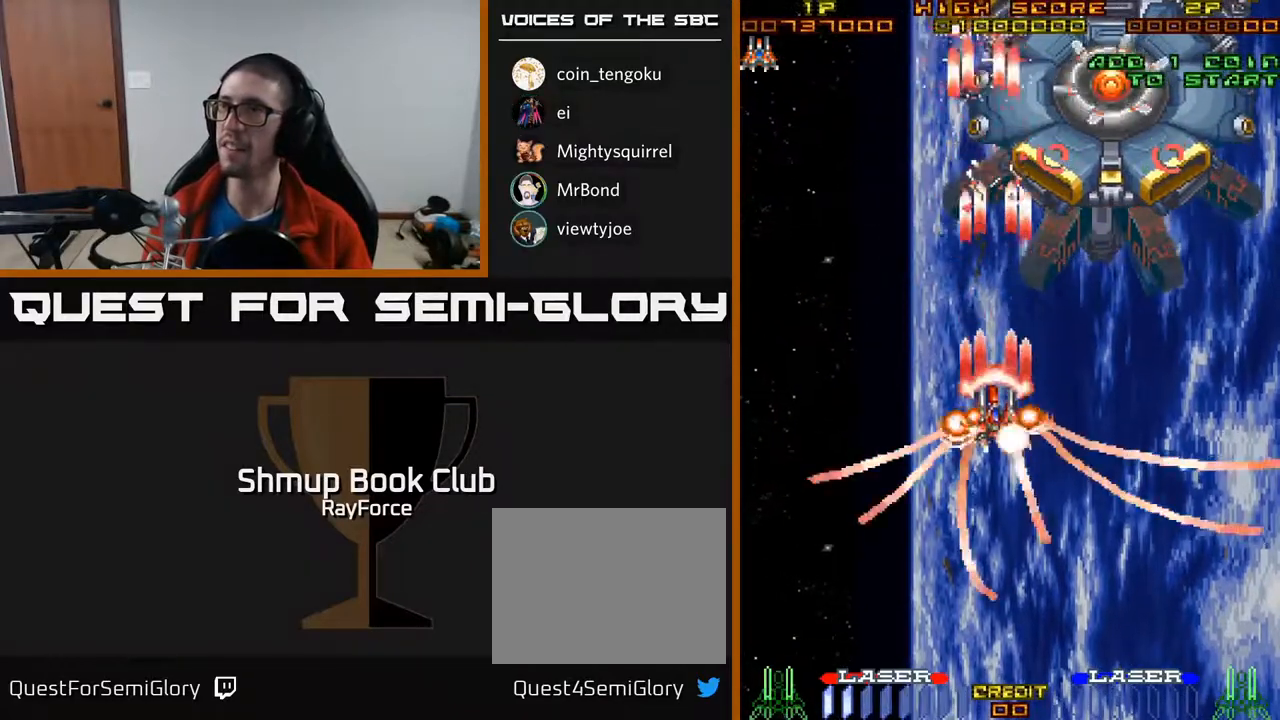
{"buttons": ["A"], "right_stick": "center", "events": [[67, "DPAD_DOWN", "up"], [83, "X", "up"], [100, "DPAD_UP", "down"], [400, "DPAD_LEFT", "down"], [467, "DPAD_UP", "up"], [483, "DPAD_LEFT", "up"]]}
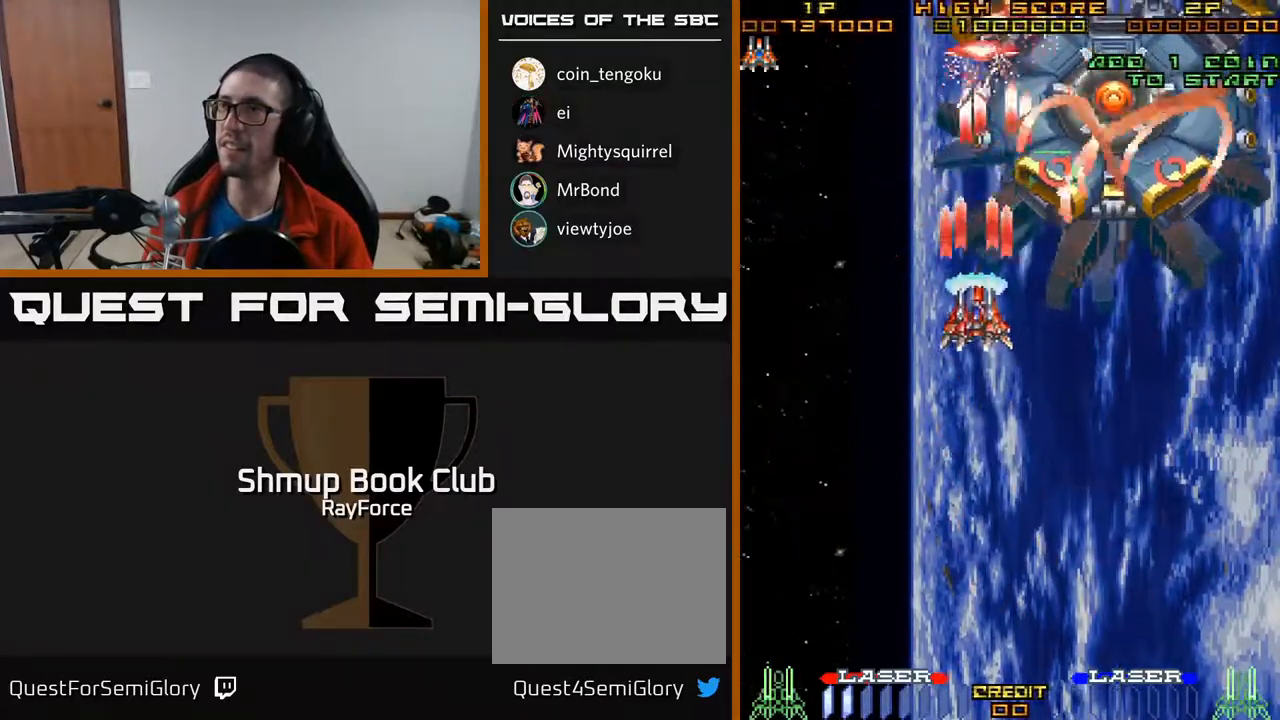
{"buttons": ["A", "DPAD_DOWN", "DPAD_LEFT"], "right_stick": "center", "events": [[267, "DPAD_DOWN", "down"], [317, "DPAD_RIGHT", "down"], [417, "DPAD_DOWN", "up"], [417, "DPAD_RIGHT", "up"], [467, "DPAD_DOWN", "down"], [467, "DPAD_LEFT", "down"]]}